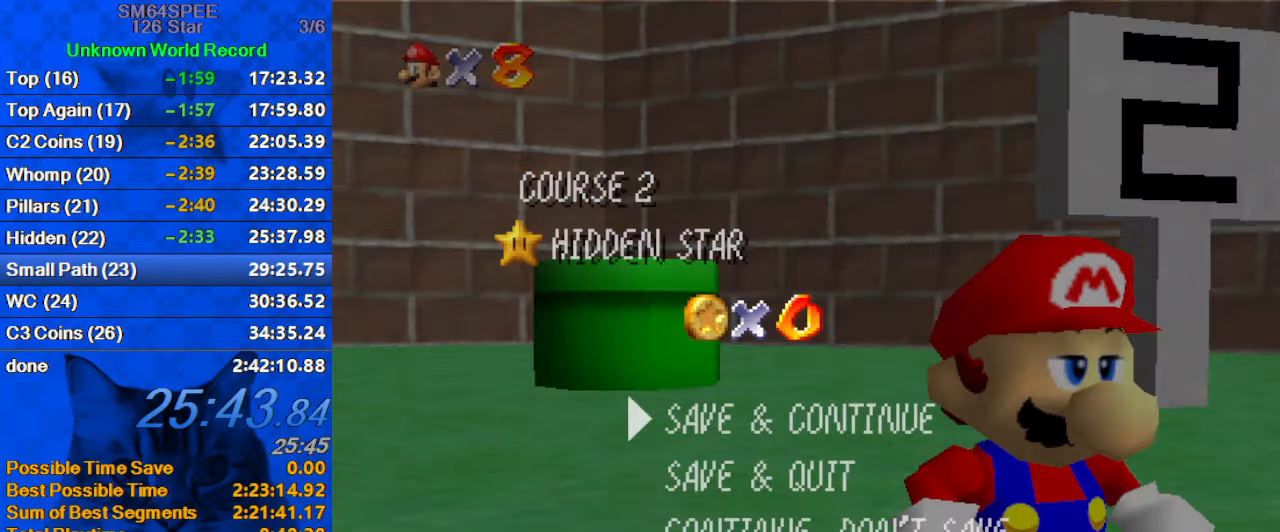
Gameplay with keyboard; each line is a JSON object with the keys held at the frame after it. "events" lists presses ("down") and releases ("up") of "a", "c", "ctrl", "d", "down", "left", "return", "right", "s", "shift", "up", "w", "x" and "y" between this image and that frame as [ms after this image, input, new state], when the widget could be followed in between. No other keys are recorded. Mouse input is not recorded.
{"keys": ["shift", "up"], "events": [[267, "shift", "down"], [333, "up", "down"]]}
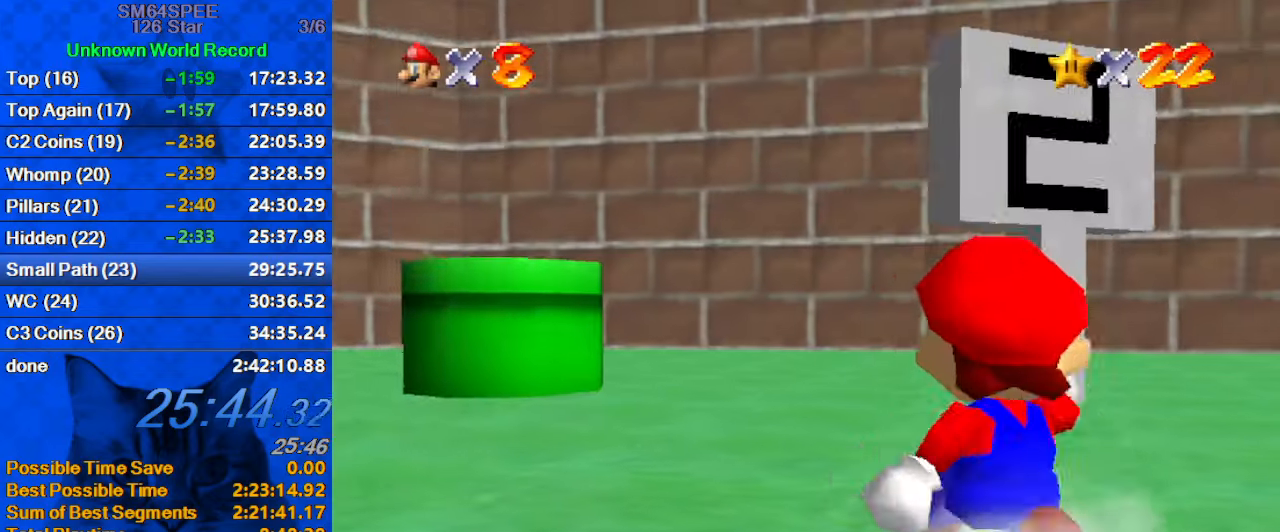
{"keys": ["ctrl", "left", "up"], "events": [[233, "left", "down"], [367, "ctrl", "down"], [500, "shift", "up"]]}
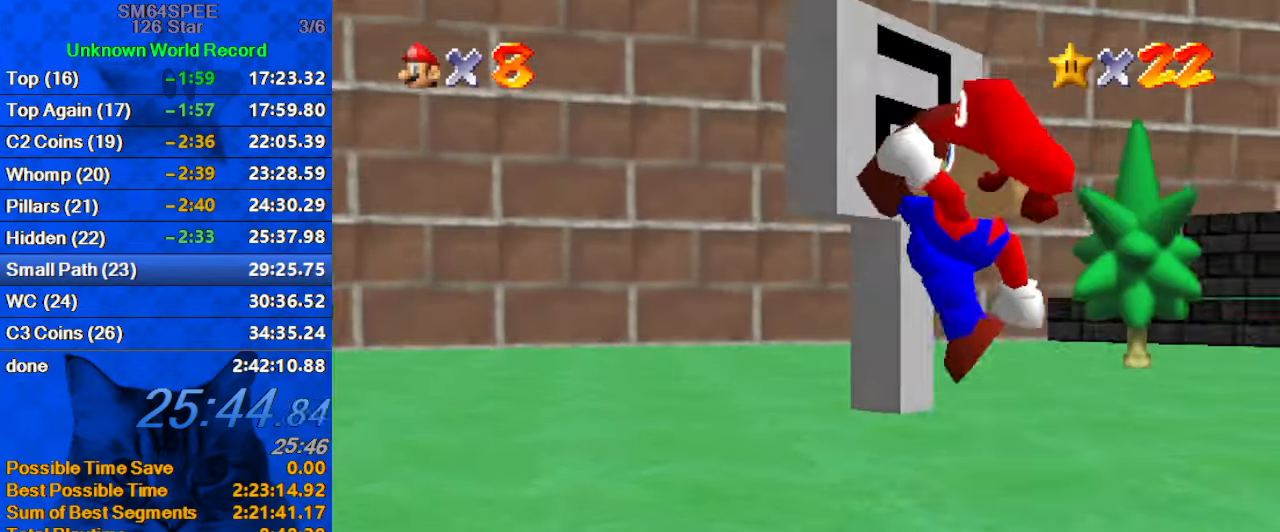
{"keys": ["down", "left", "shift"], "events": [[33, "ctrl", "up"], [133, "up", "up"], [300, "shift", "down"], [433, "down", "down"]]}
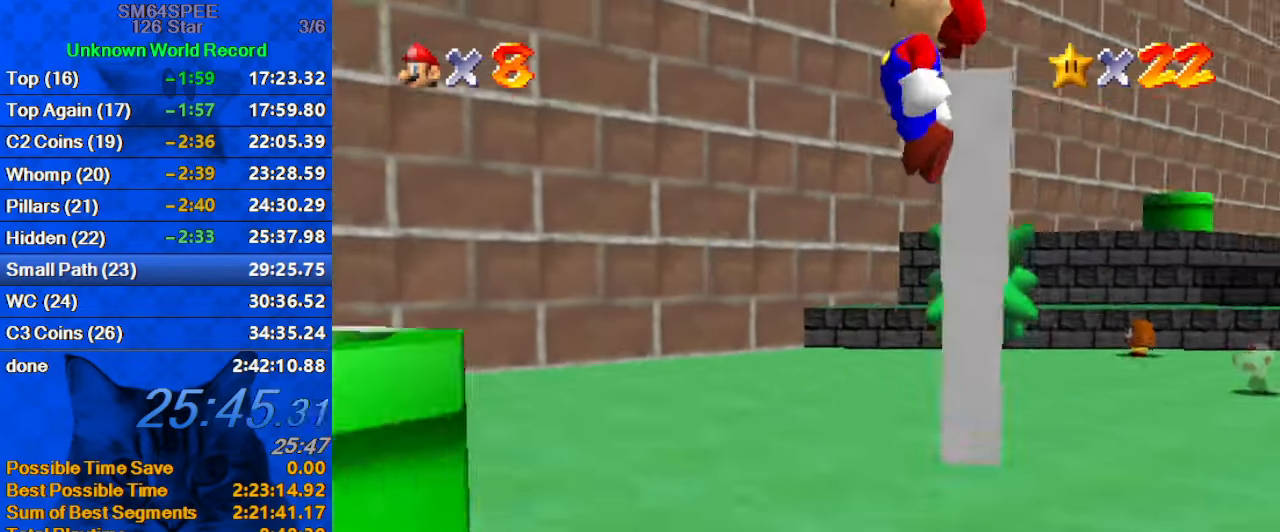
{"keys": ["right"], "events": [[67, "shift", "up"], [167, "ctrl", "down"], [200, "down", "up"], [233, "left", "up"], [233, "right", "down"], [300, "ctrl", "up"]]}
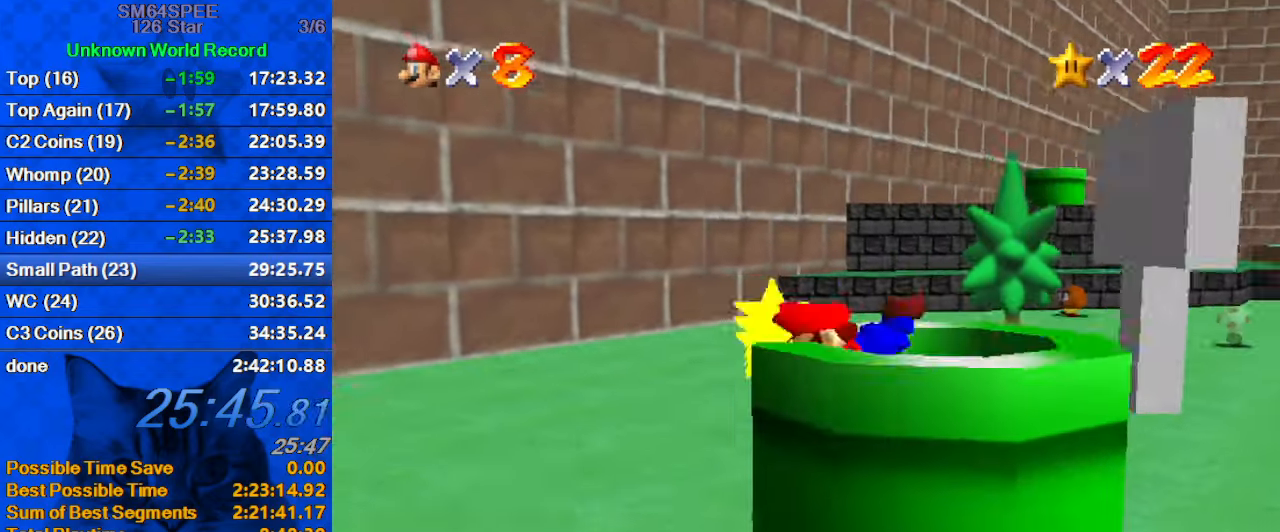
{"keys": [], "events": [[500, "right", "up"]]}
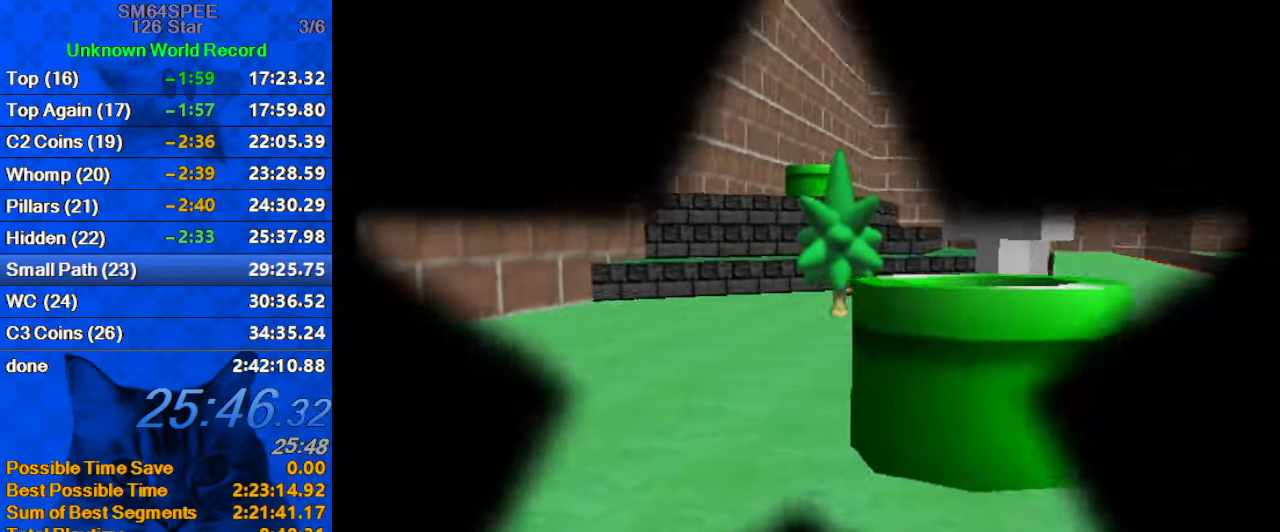
{"keys": [], "events": []}
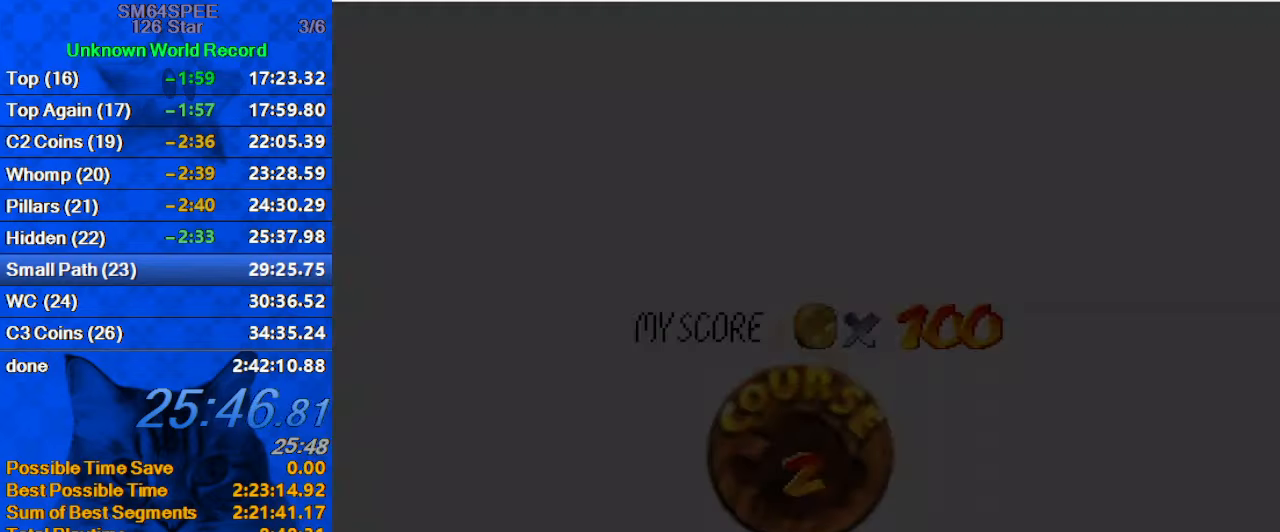
{"keys": [], "events": []}
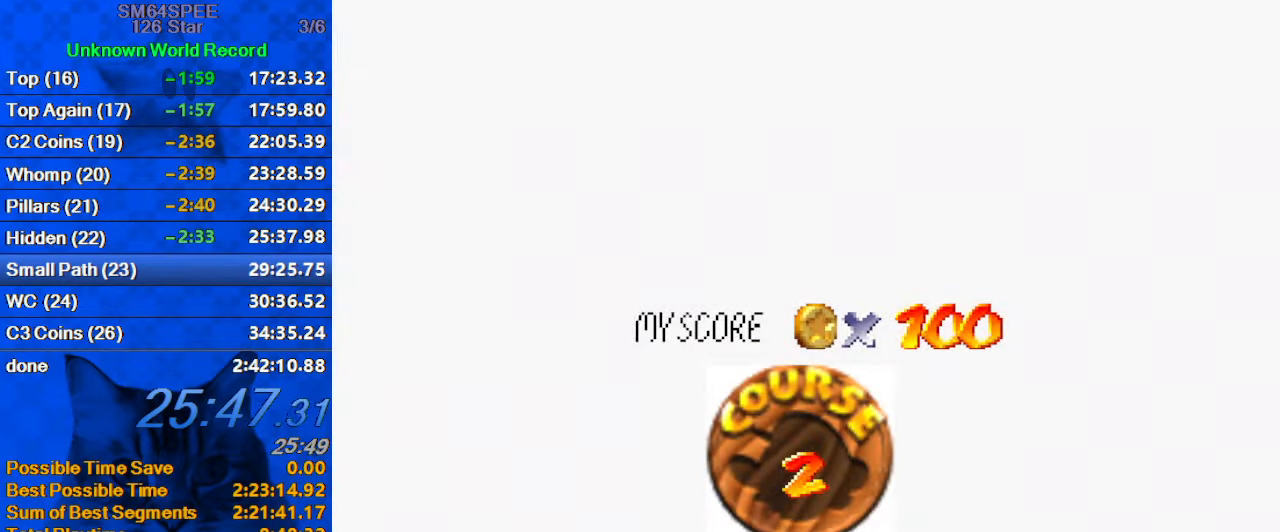
{"keys": ["shift"], "events": [[200, "shift", "down"], [333, "shift", "up"], [500, "shift", "down"]]}
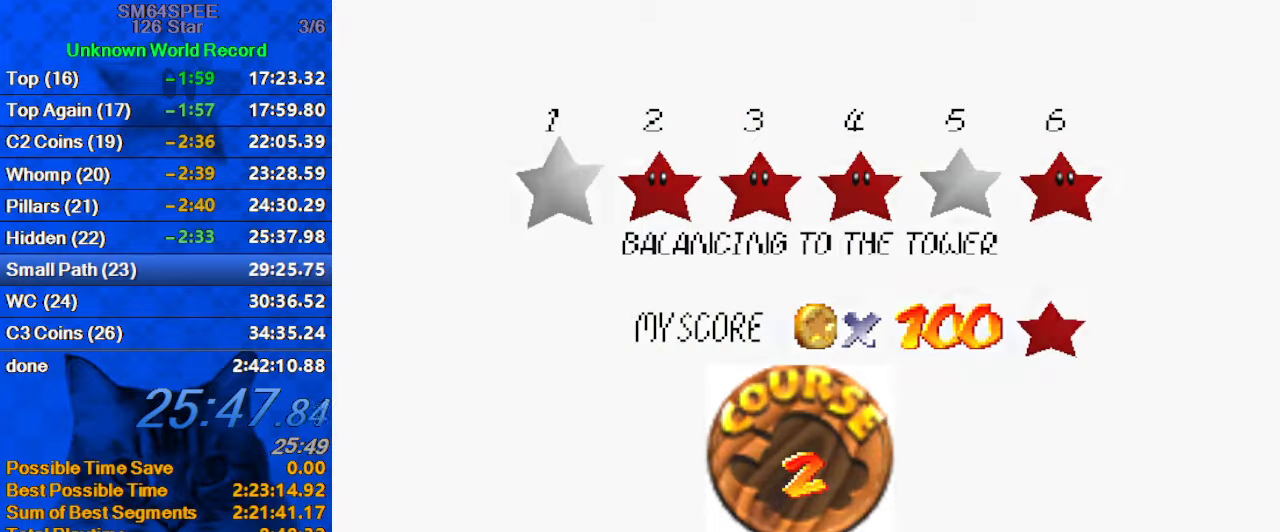
{"keys": [], "events": [[67, "shift", "up"], [234, "shift", "down"], [367, "shift", "up"]]}
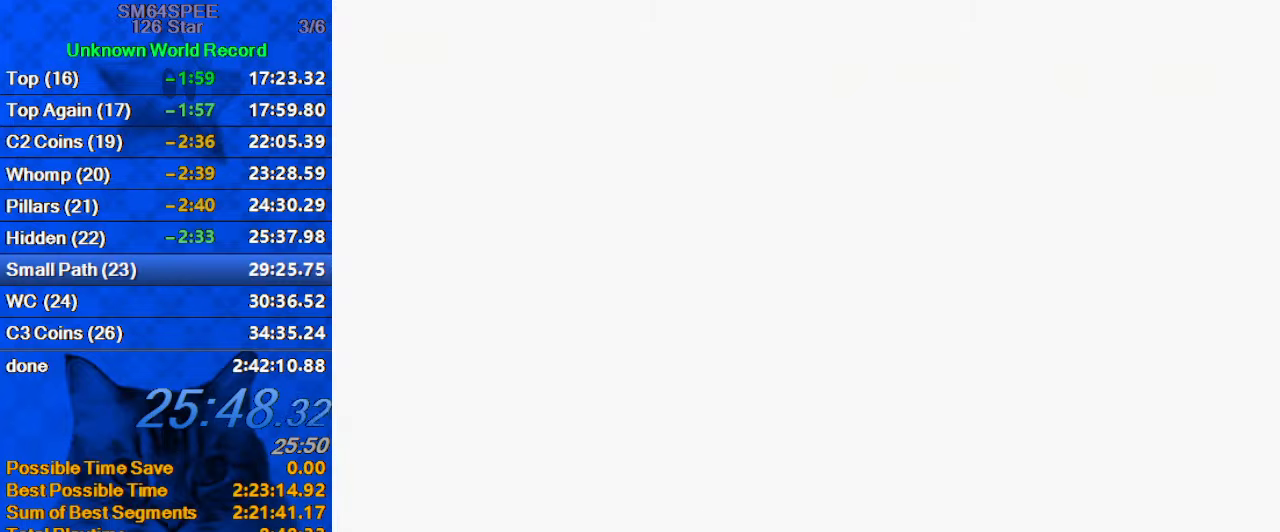
{"keys": [], "events": []}
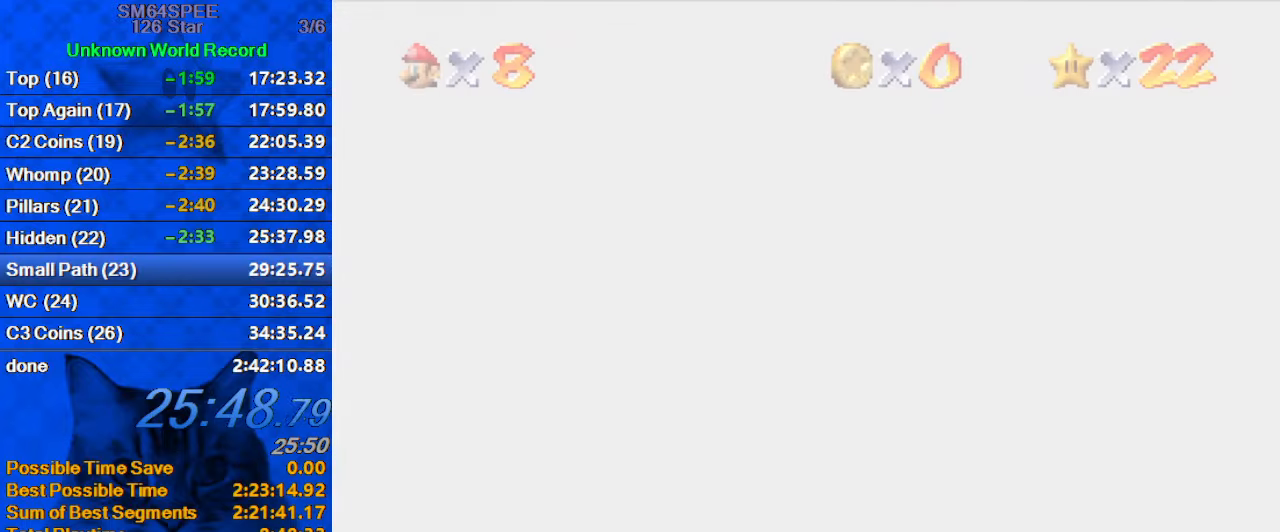
{"keys": ["up"], "events": [[367, "up", "down"]]}
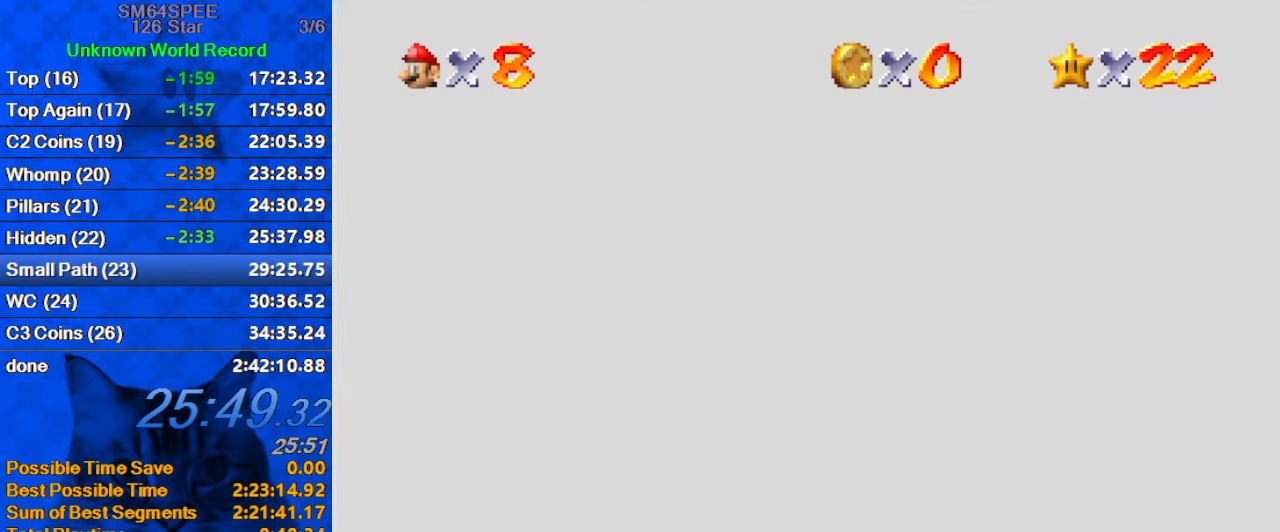
{"keys": ["right", "shift", "up", "y"], "events": [[167, "right", "down"], [267, "y", "down"], [300, "shift", "down"]]}
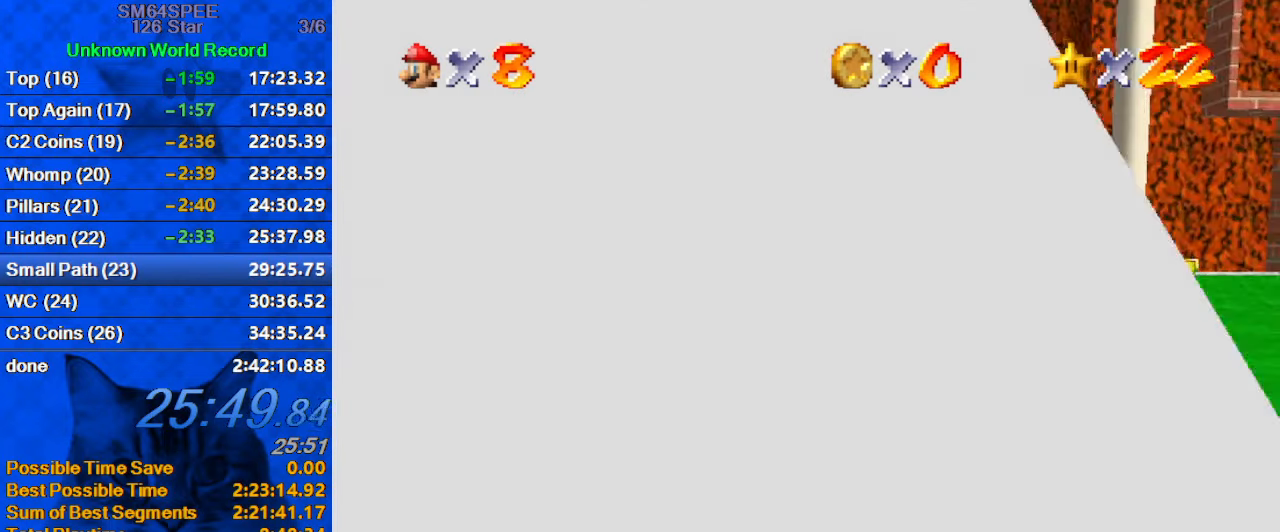
{"keys": ["right", "up", "y"], "events": [[334, "shift", "up"]]}
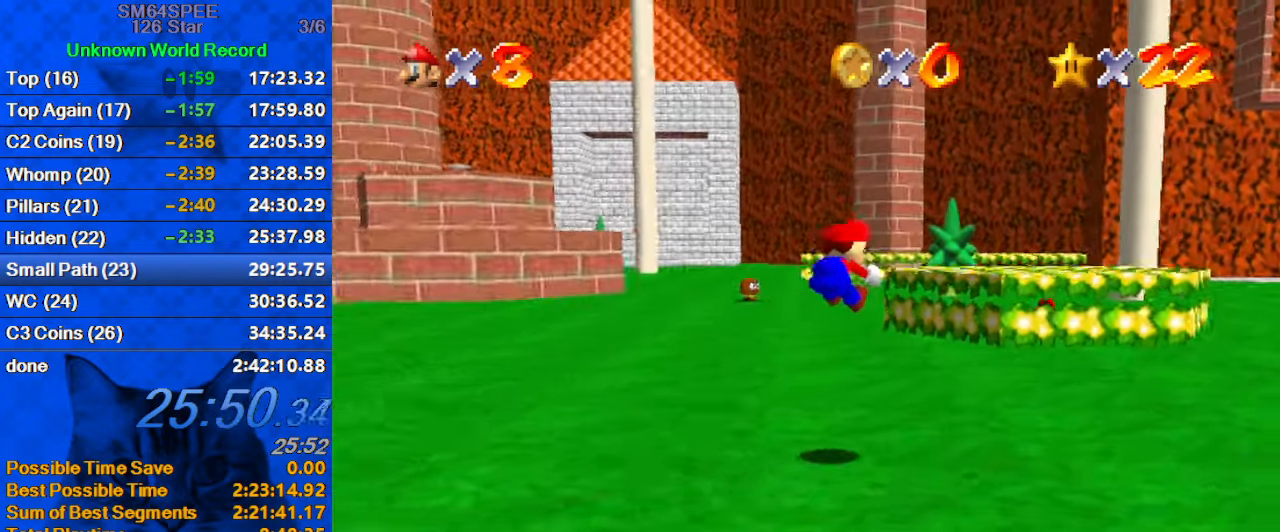
{"keys": ["right", "shift", "up", "y"], "events": [[467, "shift", "down"]]}
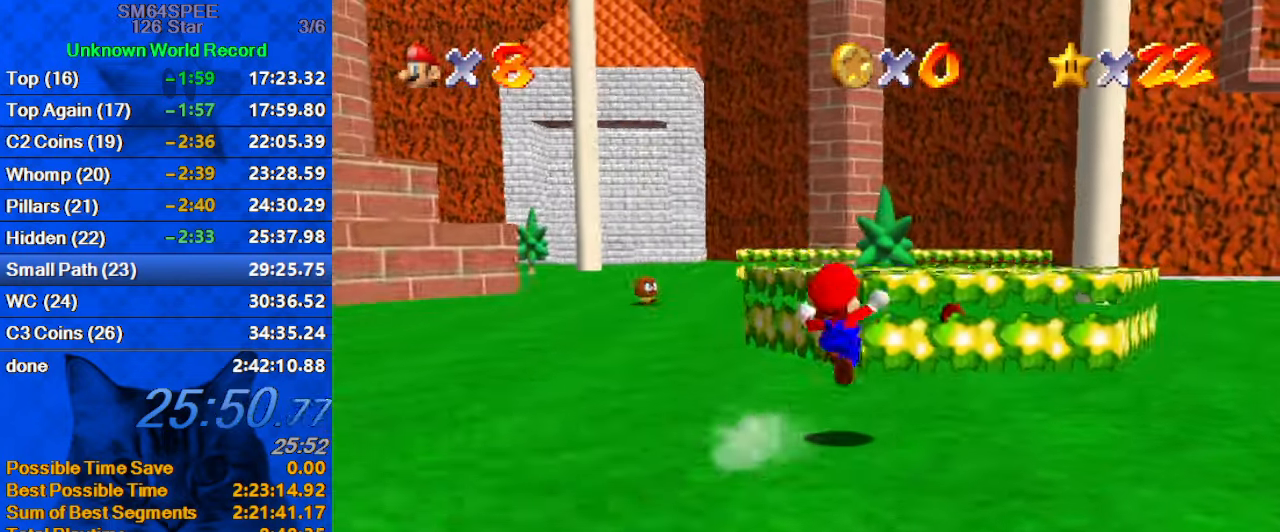
{"keys": ["right", "up", "y"], "events": [[267, "shift", "up"]]}
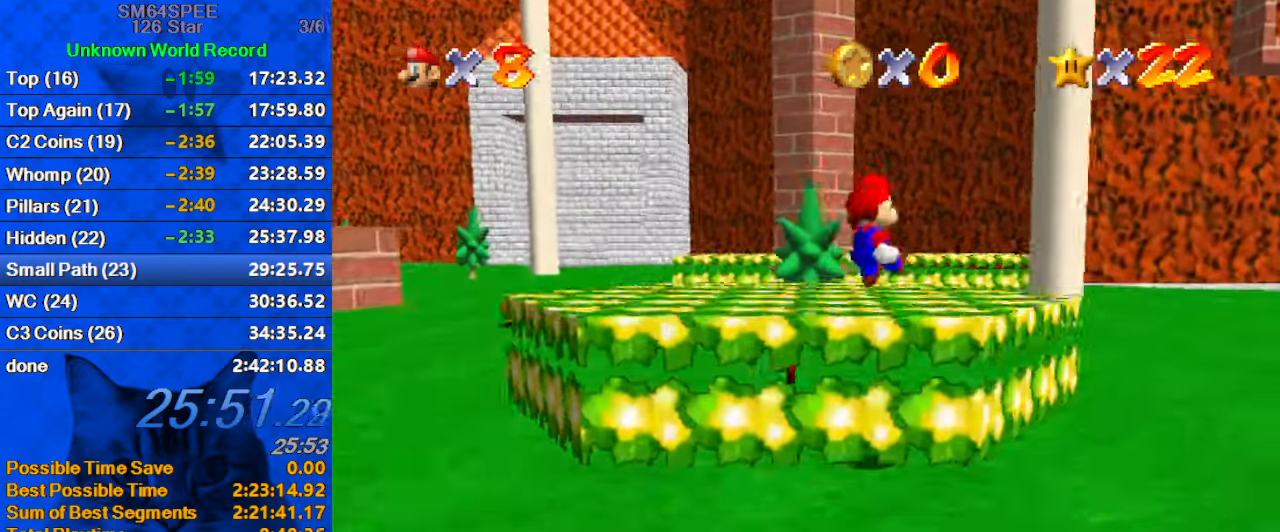
{"keys": ["right", "up"], "events": [[200, "y", "up"]]}
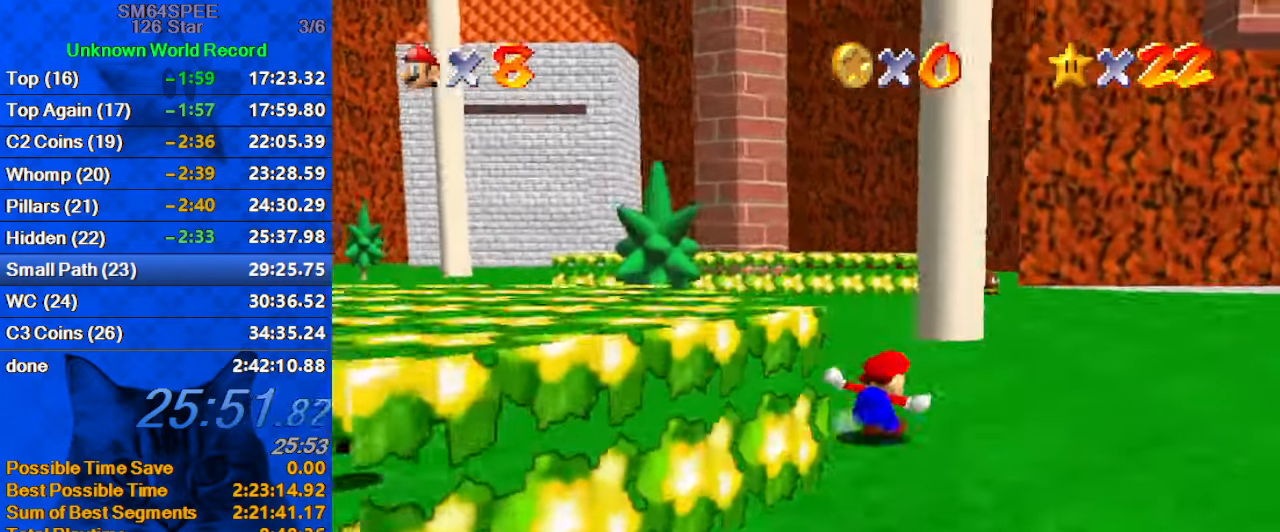
{"keys": ["right", "up"], "events": [[167, "ctrl", "down"], [167, "shift", "down"], [367, "ctrl", "up"], [367, "shift", "up"]]}
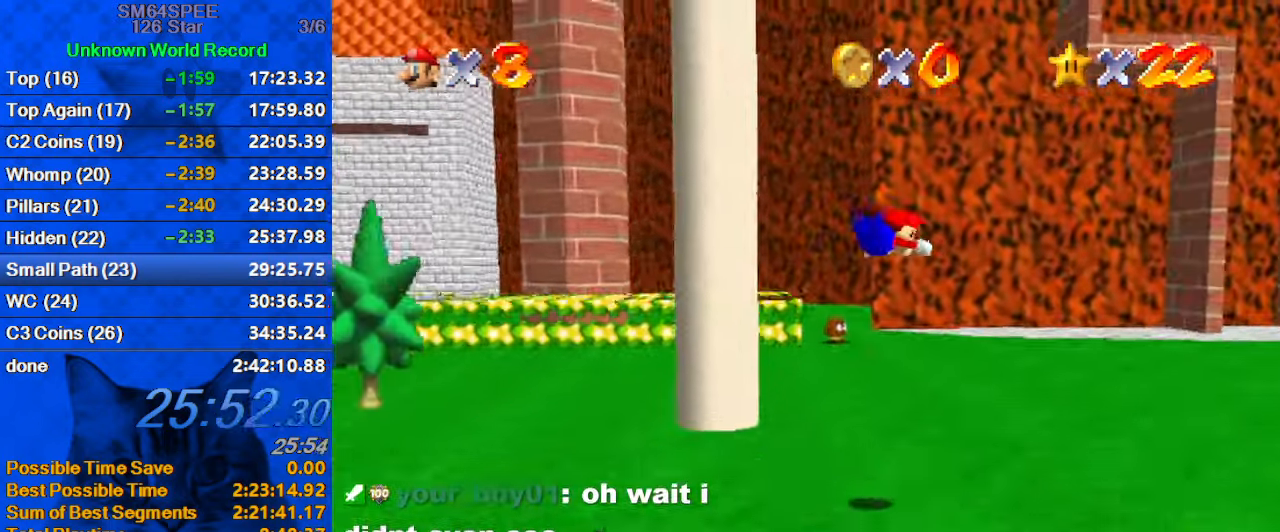
{"keys": ["right", "up"], "events": []}
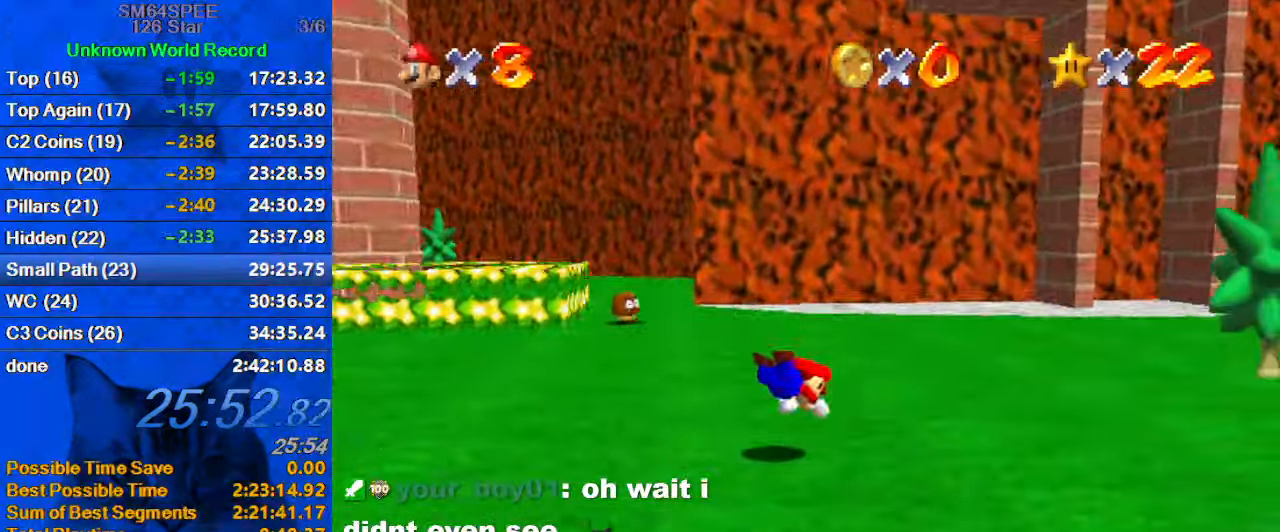
{"keys": ["right", "up"], "events": [[100, "shift", "down"], [166, "ctrl", "down"], [333, "ctrl", "up"], [400, "shift", "up"]]}
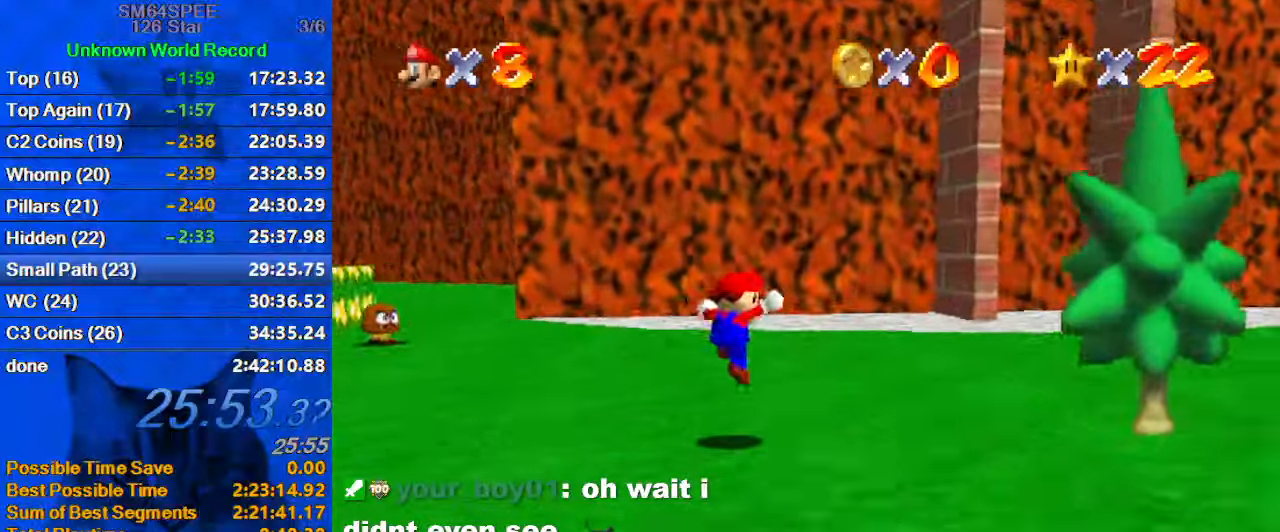
{"keys": ["right", "up"], "events": [[200, "ctrl", "down"], [366, "ctrl", "up"]]}
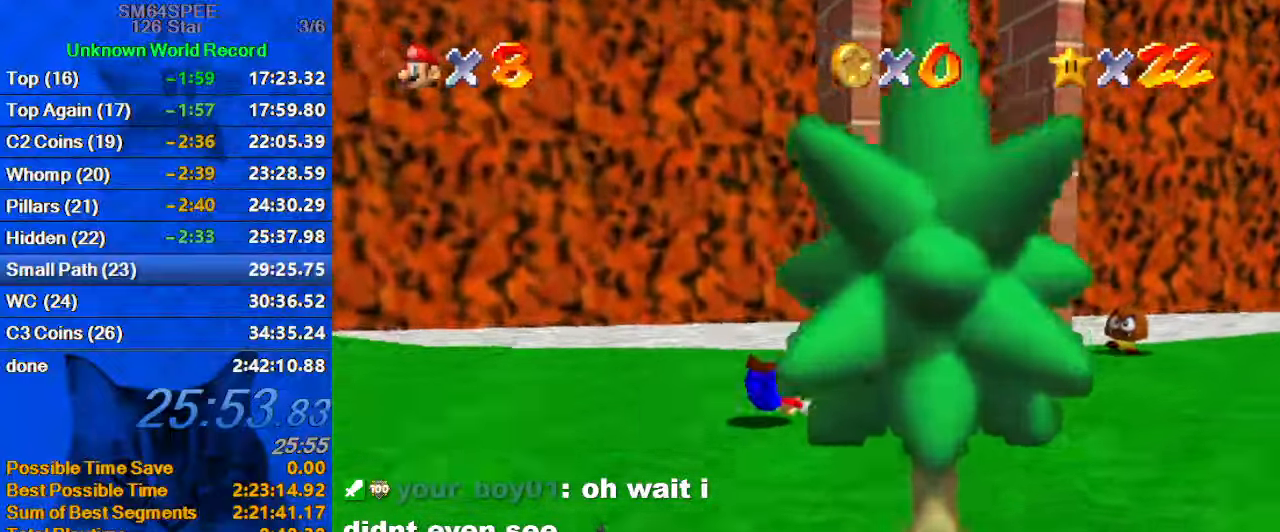
{"keys": ["right", "shift", "up"], "events": [[100, "ctrl", "down"], [100, "shift", "down"], [266, "ctrl", "up"]]}
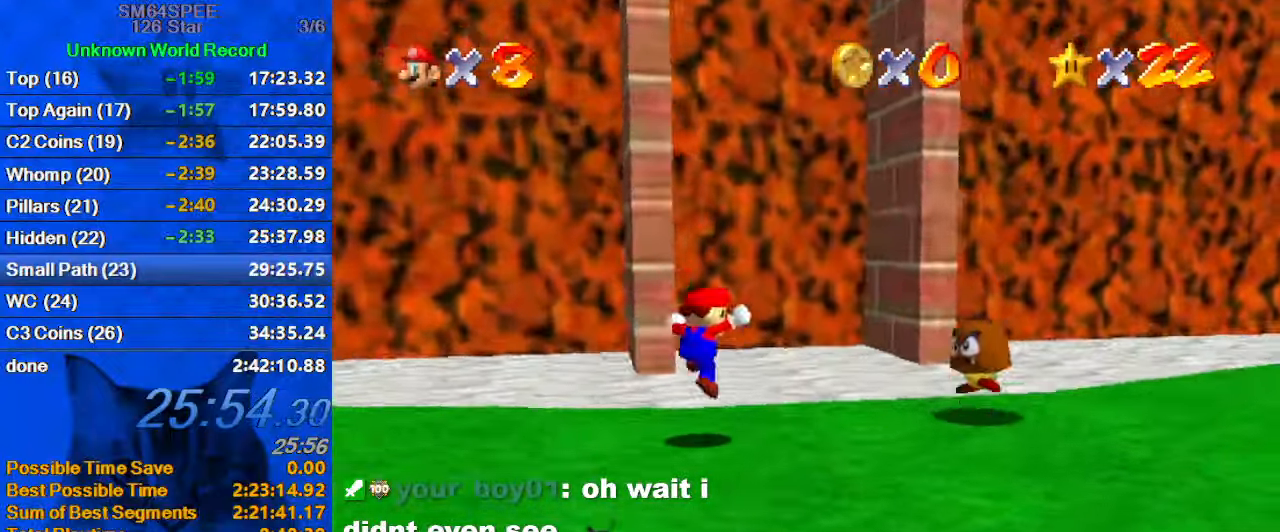
{"keys": ["c", "right", "up"], "events": [[100, "right", "up"], [200, "shift", "up"], [433, "right", "down"], [500, "c", "down"]]}
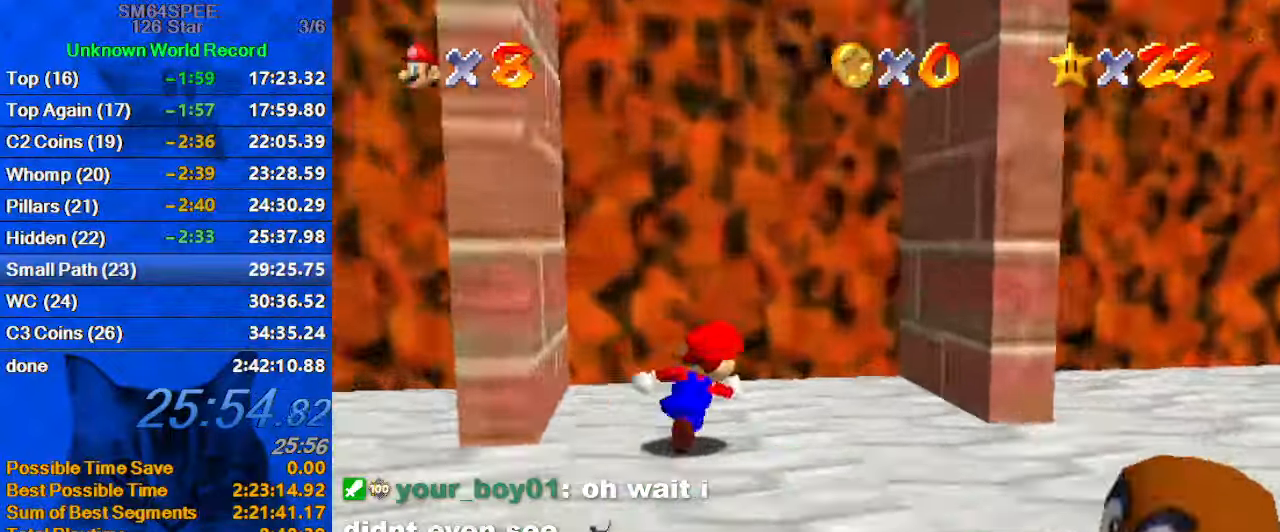
{"keys": ["c", "left", "shift"], "events": [[66, "s", "down"], [166, "c", "up"], [166, "left", "down"], [166, "right", "up"], [166, "s", "up"], [166, "up", "up"], [233, "shift", "down"], [466, "c", "down"]]}
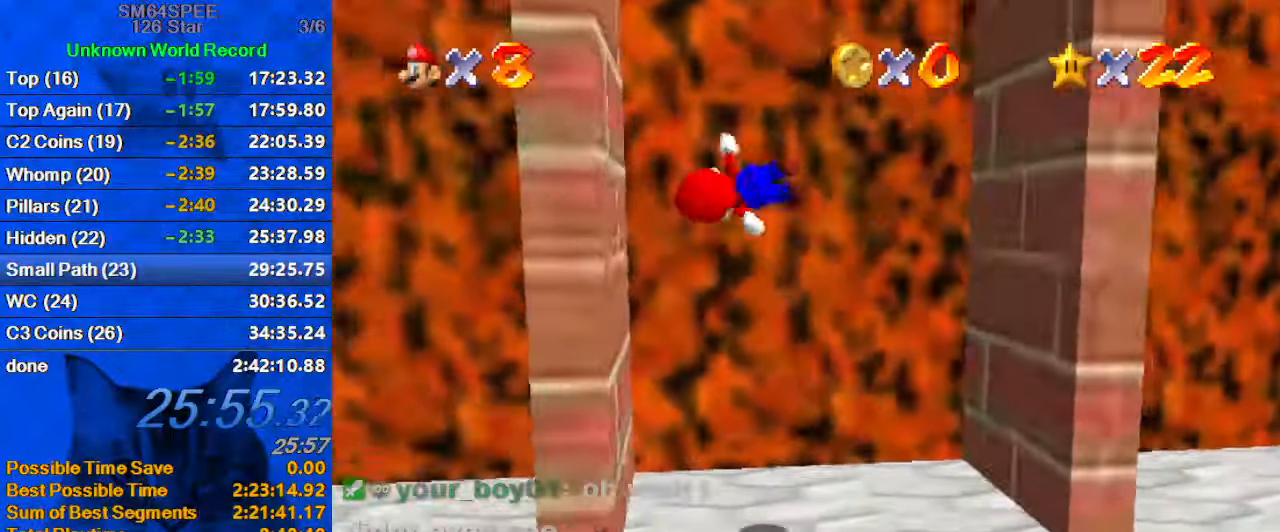
{"keys": ["right", "shift"], "events": [[133, "shift", "up"], [166, "c", "up"], [200, "left", "up"], [266, "right", "down"], [266, "shift", "down"]]}
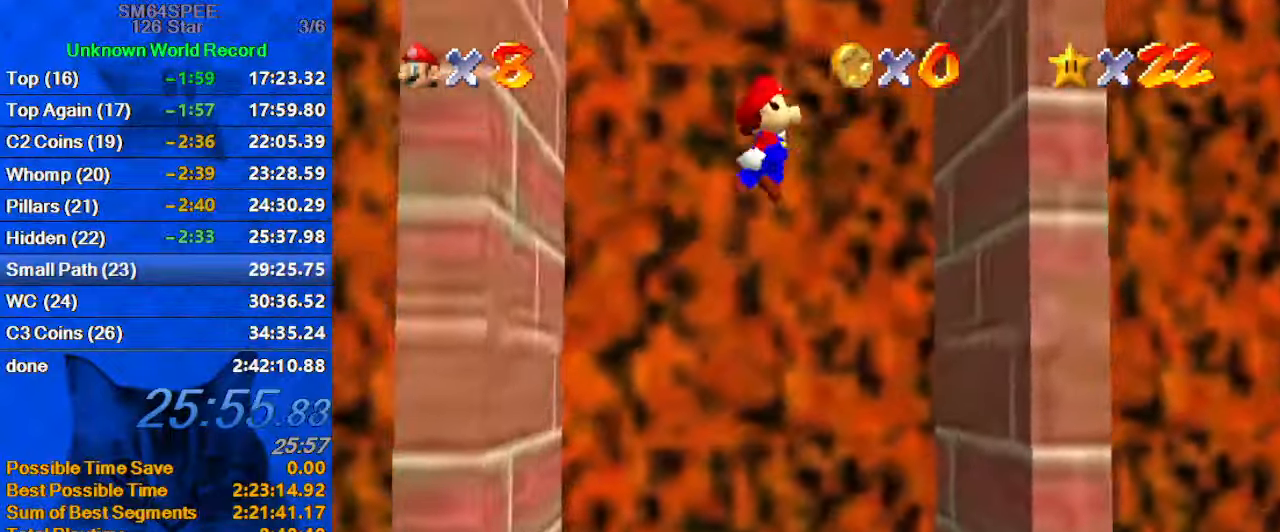
{"keys": ["left", "shift"], "events": [[233, "down", "down"], [233, "shift", "up"], [266, "right", "up"], [333, "down", "up"], [333, "left", "down"], [333, "shift", "down"]]}
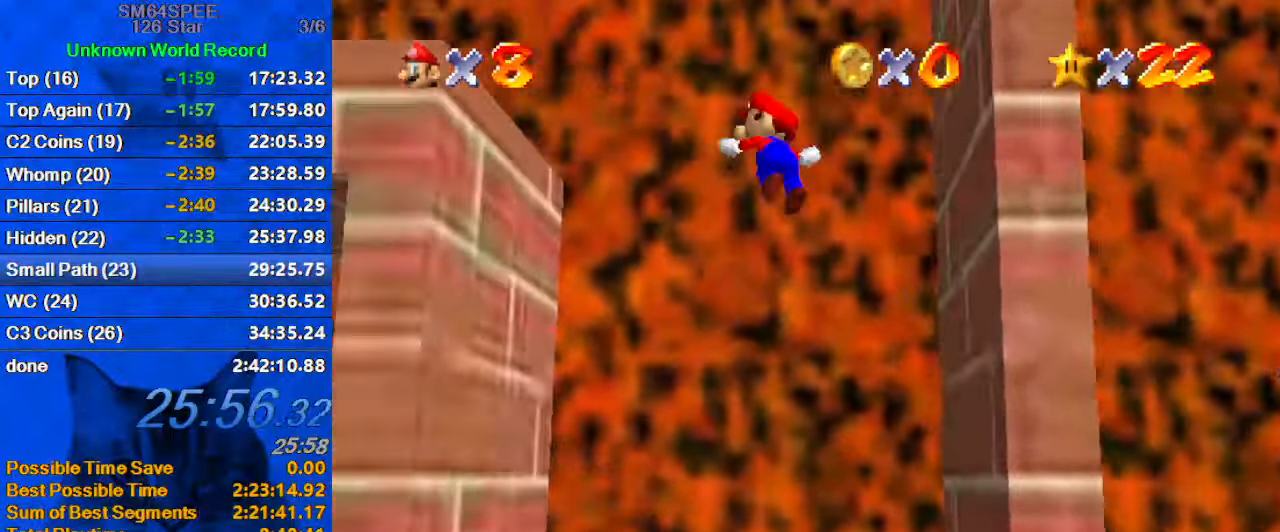
{"keys": ["left"], "events": [[166, "shift", "up"]]}
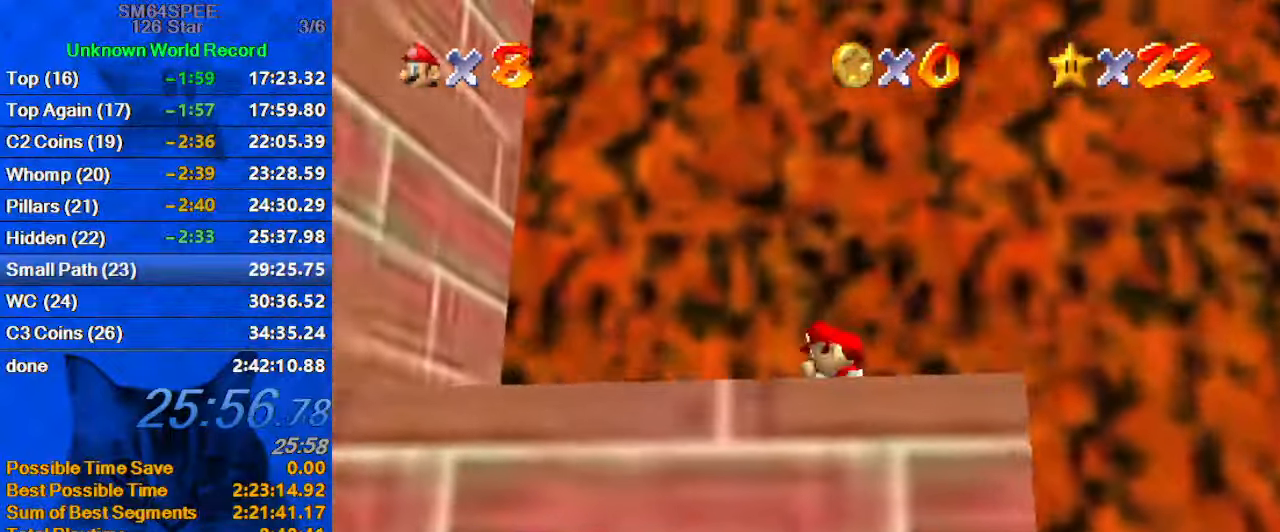
{"keys": ["left"], "events": [[33, "shift", "down"], [400, "shift", "up"]]}
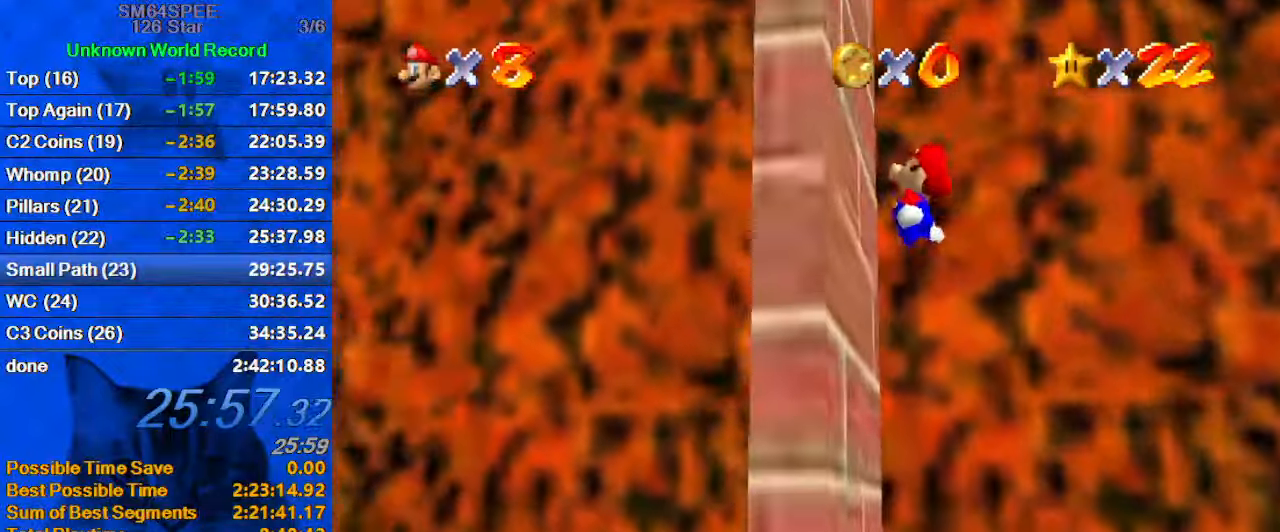
{"keys": ["right"], "events": [[33, "left", "up"], [33, "right", "down"], [100, "shift", "down"], [333, "shift", "up"]]}
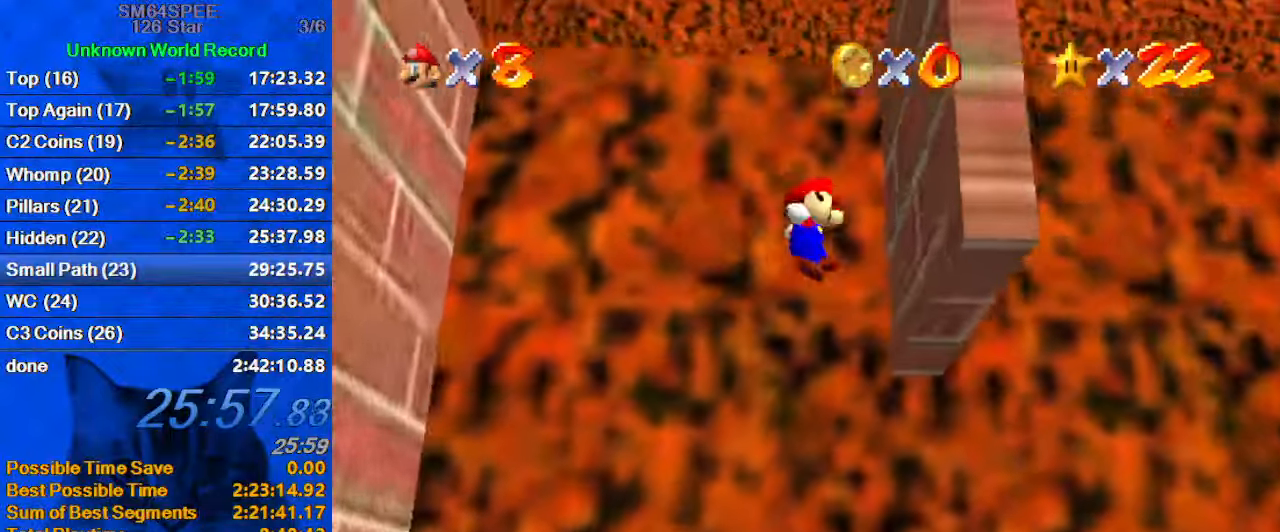
{"keys": ["left"], "events": [[100, "right", "up"], [133, "left", "down"], [200, "shift", "down"], [300, "shift", "up"]]}
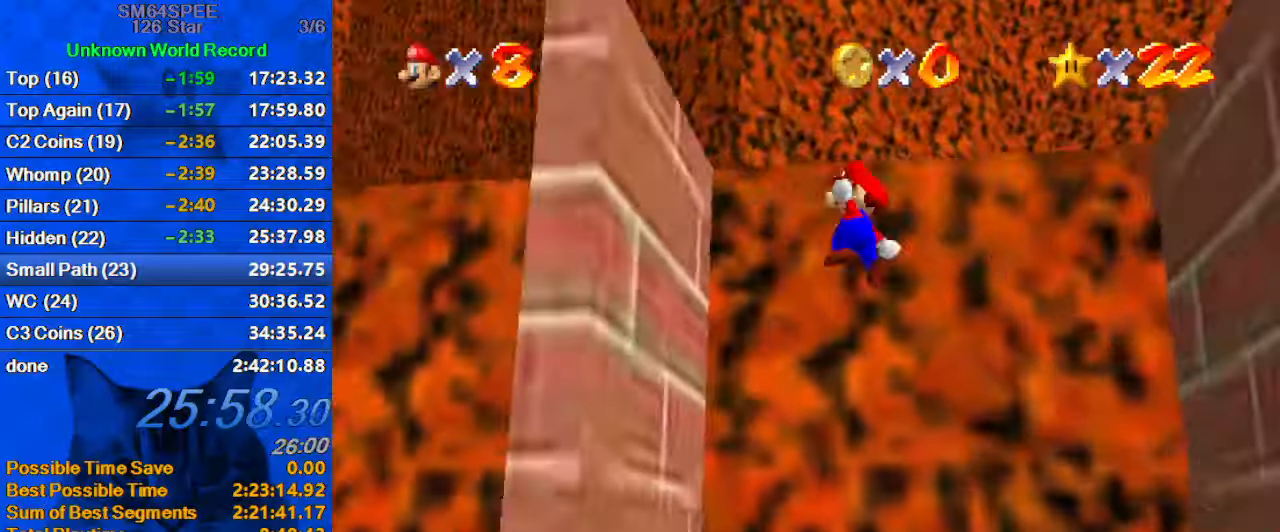
{"keys": ["right", "up"], "events": [[167, "left", "up"], [200, "right", "down"], [233, "shift", "down"], [233, "up", "down"], [433, "shift", "up"]]}